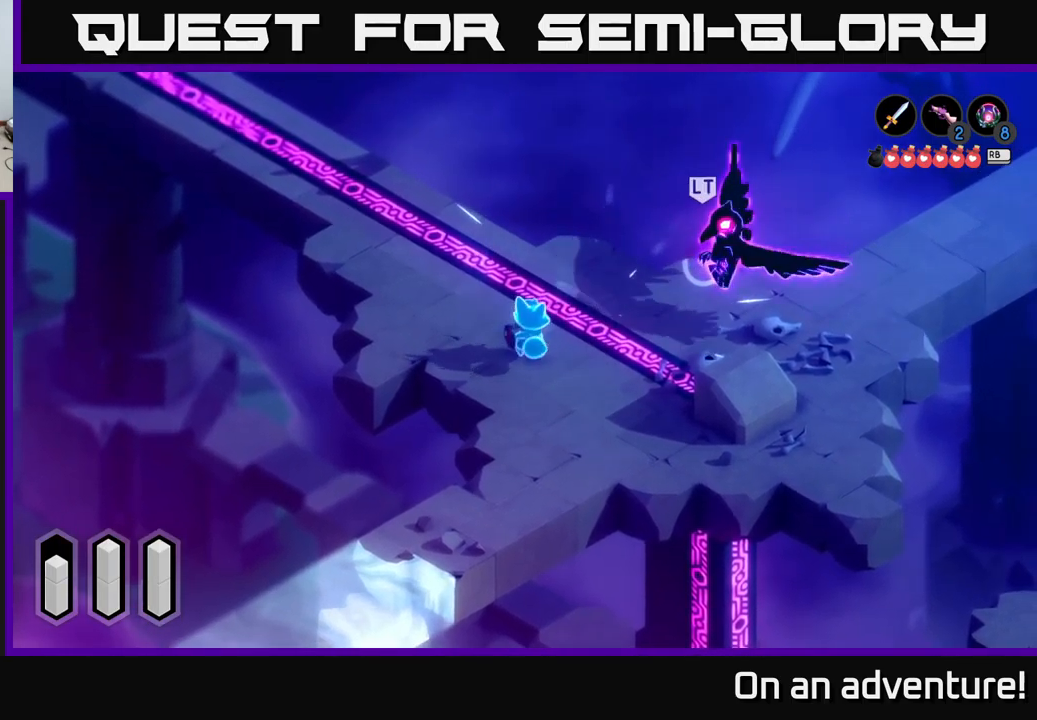
Gameplay with a controller (Xbox layout); each line is a JSON object with the inputs held at the frame after it. "events" lists button and stick changes between this image and that frame as [ms after this image, input, new state], when the widget could be followed in between.
{"buttons": [], "left_stick": "center", "right_stick": "center", "events": [[150, "left_stick", "center"]]}
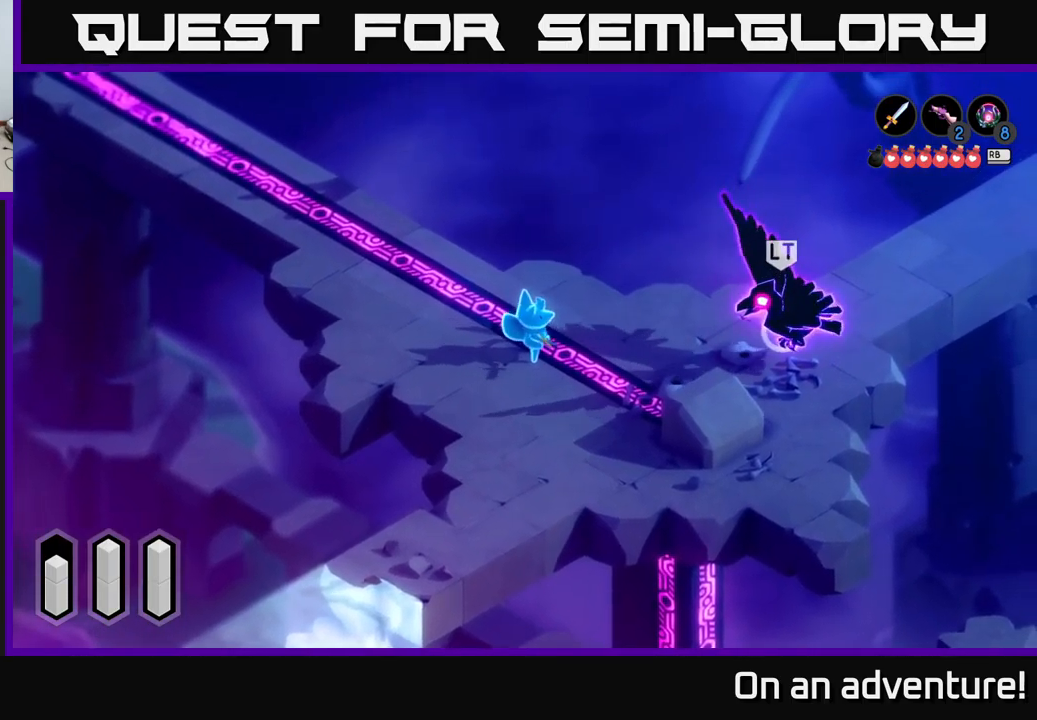
{"buttons": [], "left_stick": "left", "right_stick": "center", "events": [[50, "left_stick", "left"]]}
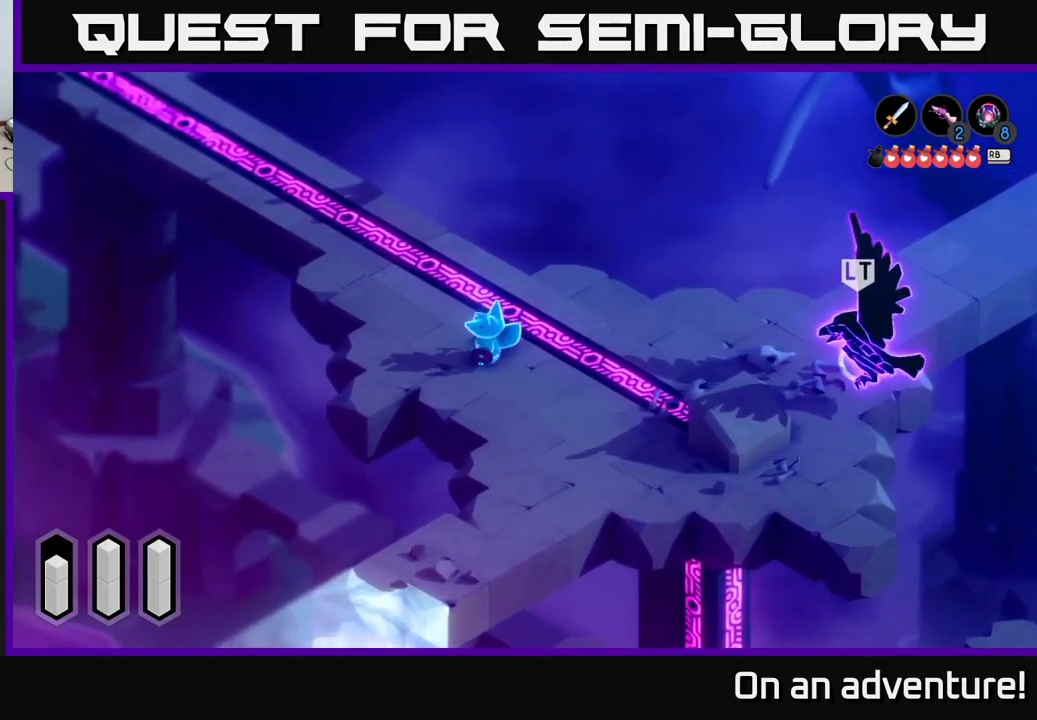
{"buttons": [], "left_stick": "up-left", "right_stick": "center", "events": [[233, "left_stick", "up-left"]]}
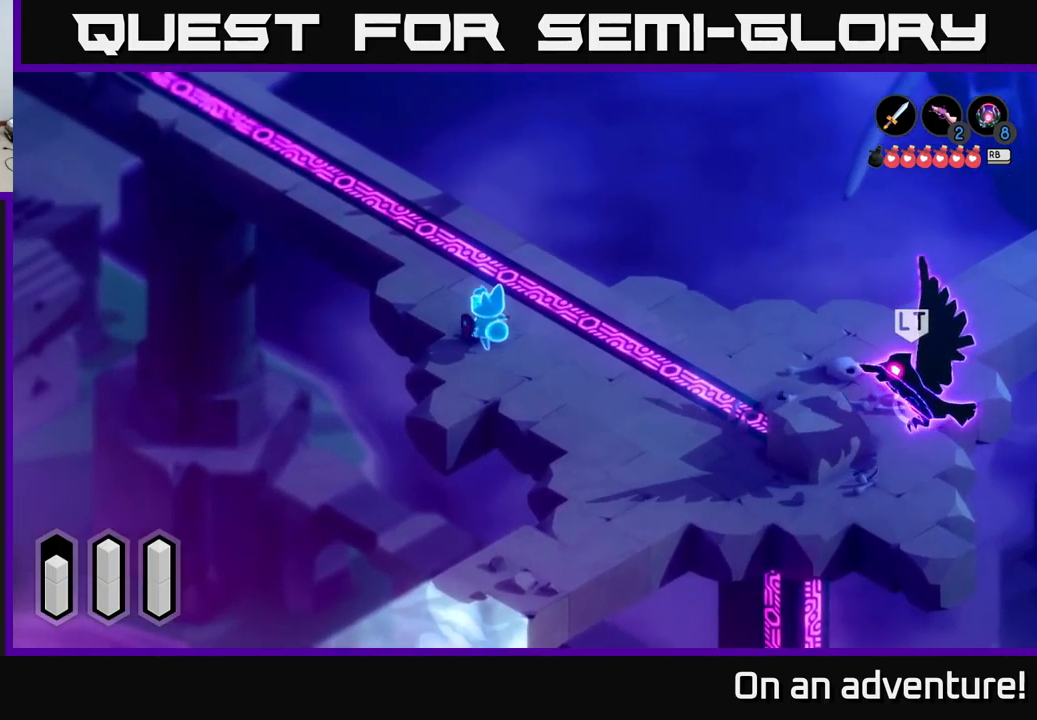
{"buttons": [], "left_stick": "center", "right_stick": "center", "events": [[83, "left_stick", "right"], [200, "left_stick", "down-right"], [350, "left_stick", "center"]]}
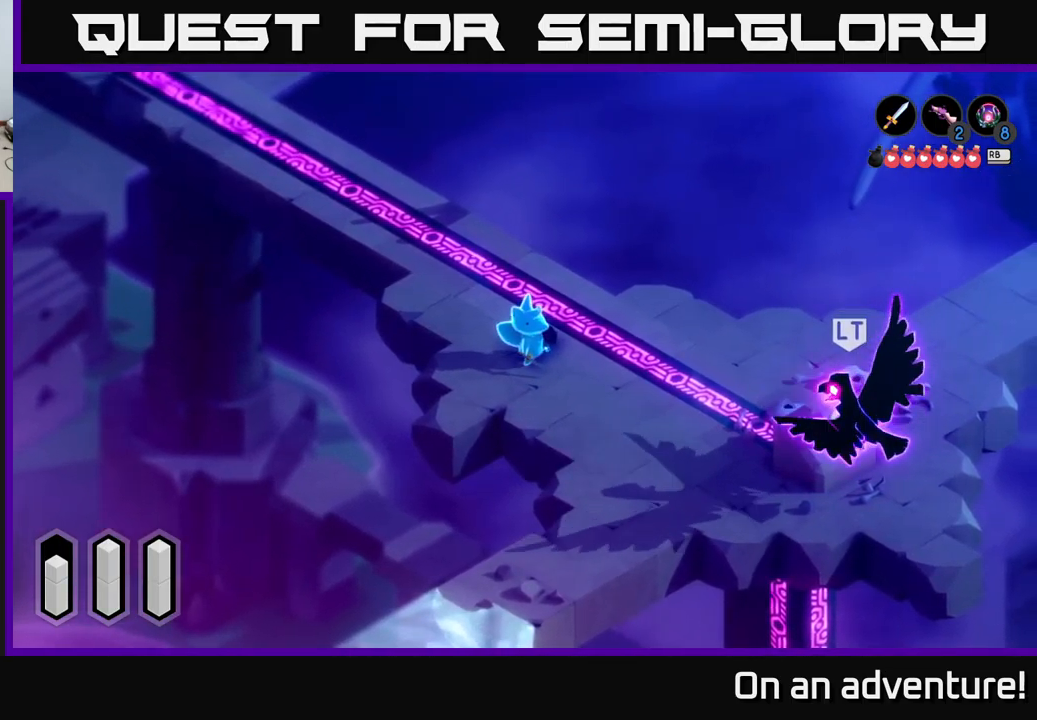
{"buttons": [], "left_stick": "center", "right_stick": "center", "events": []}
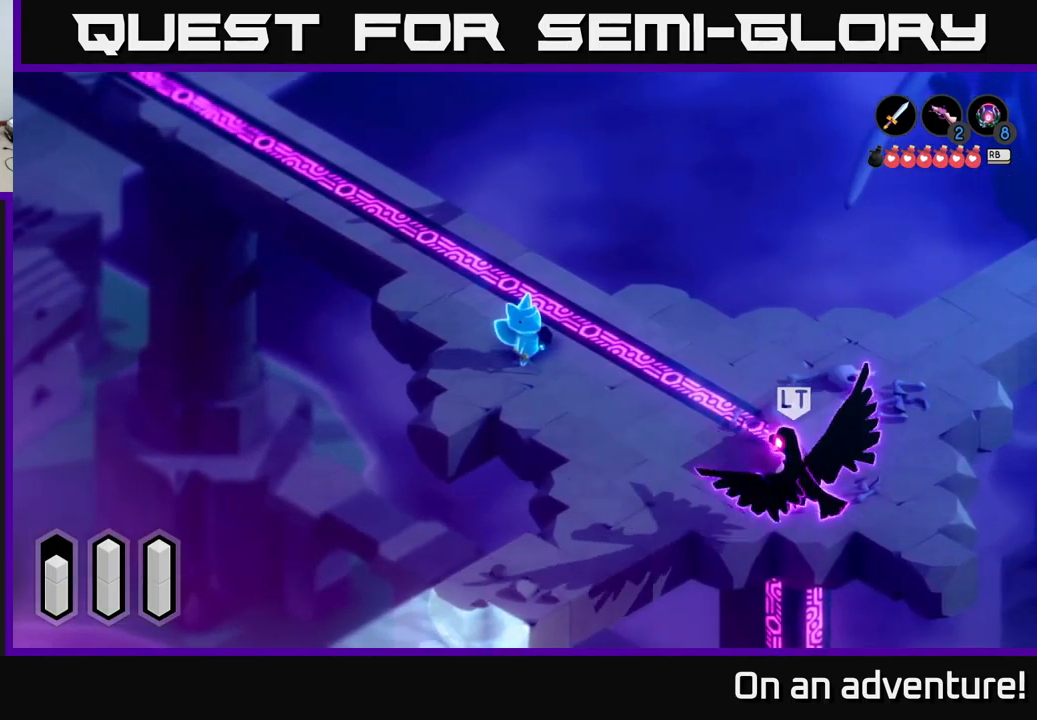
{"buttons": [], "left_stick": "center", "right_stick": "center", "events": []}
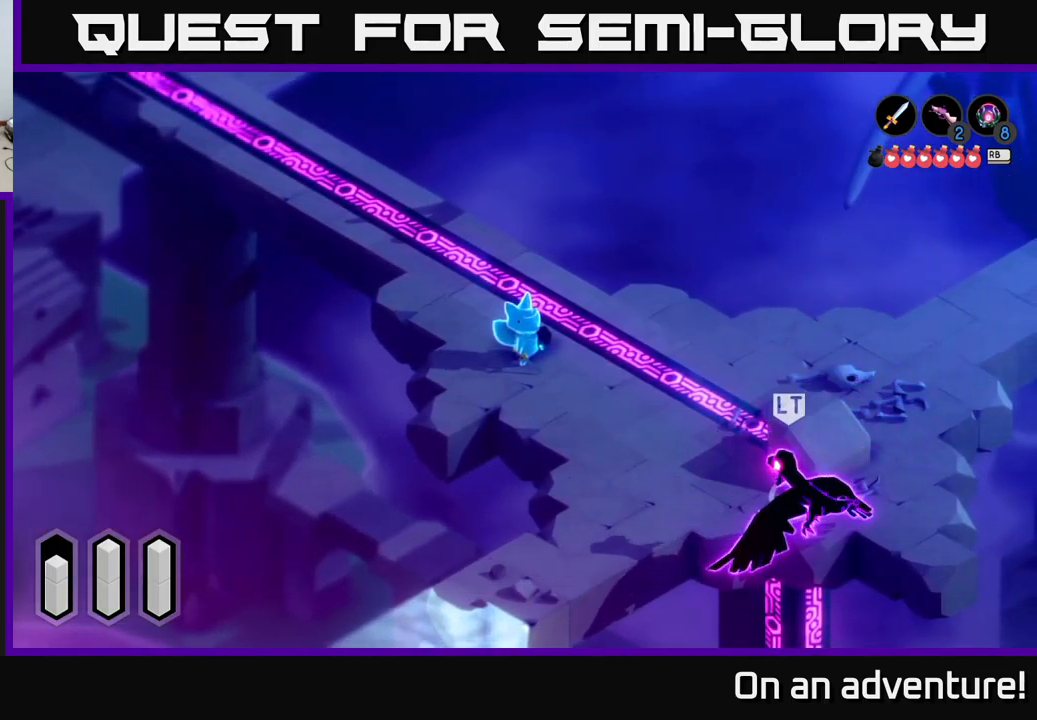
{"buttons": [], "left_stick": "center", "right_stick": "center", "events": [[317, "R2", "down"], [383, "R2", "up"]]}
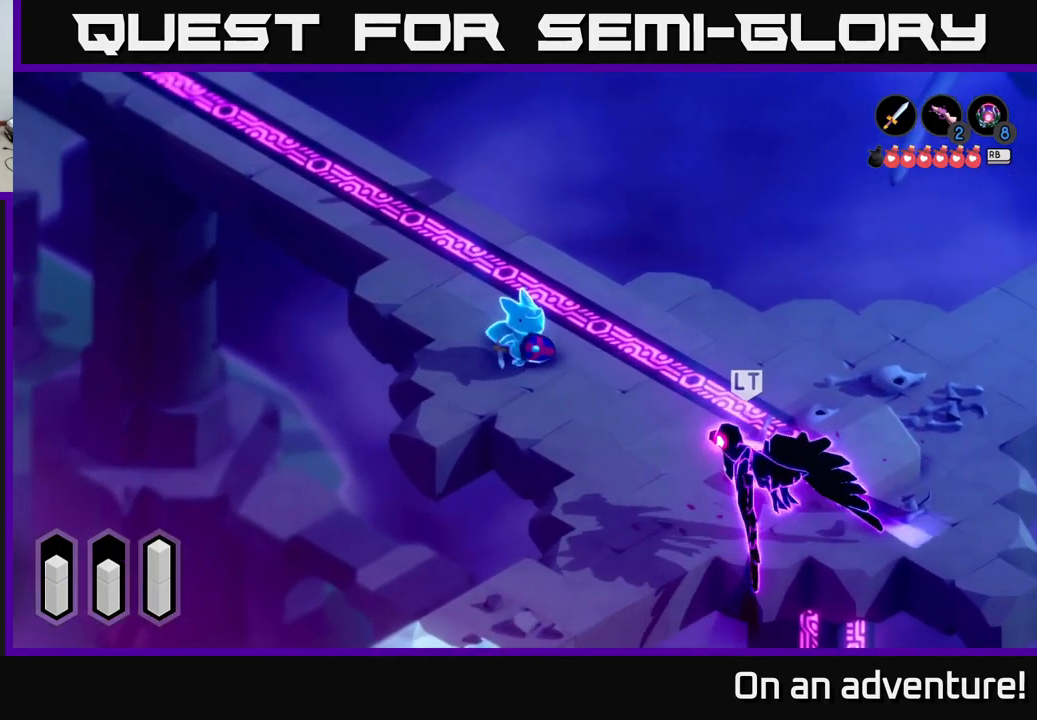
{"buttons": [], "left_stick": "center", "right_stick": "center", "events": []}
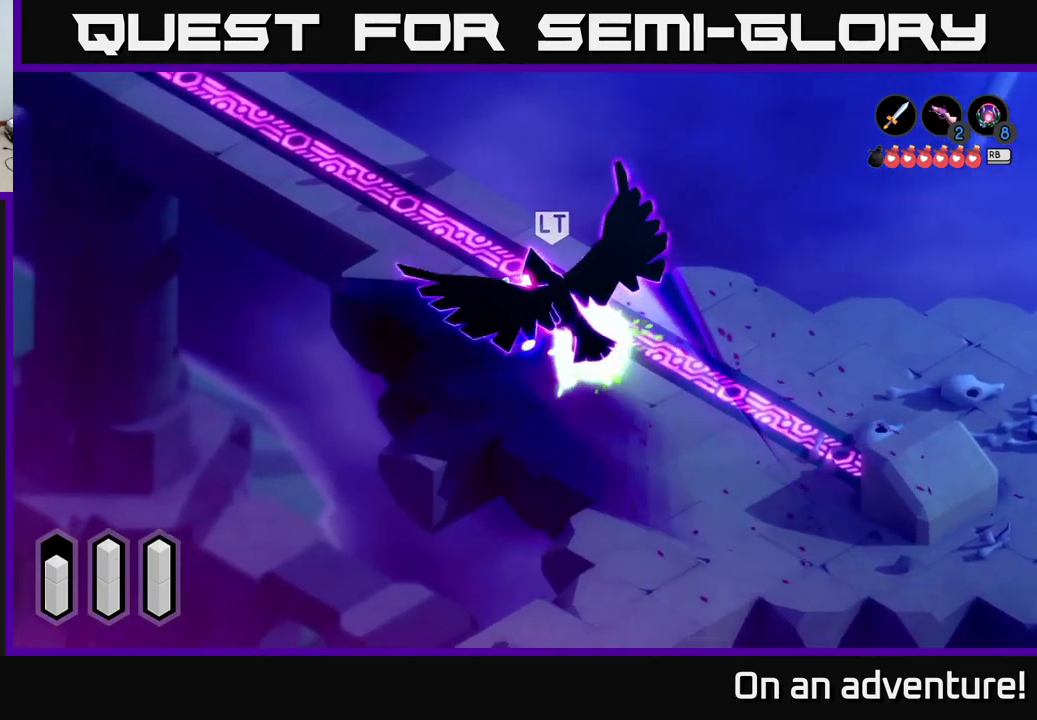
{"buttons": [], "left_stick": "down-right", "right_stick": "center", "events": [[300, "left_stick", "down-right"], [317, "X", "down"], [367, "X", "up"], [433, "X", "down"], [500, "X", "up"]]}
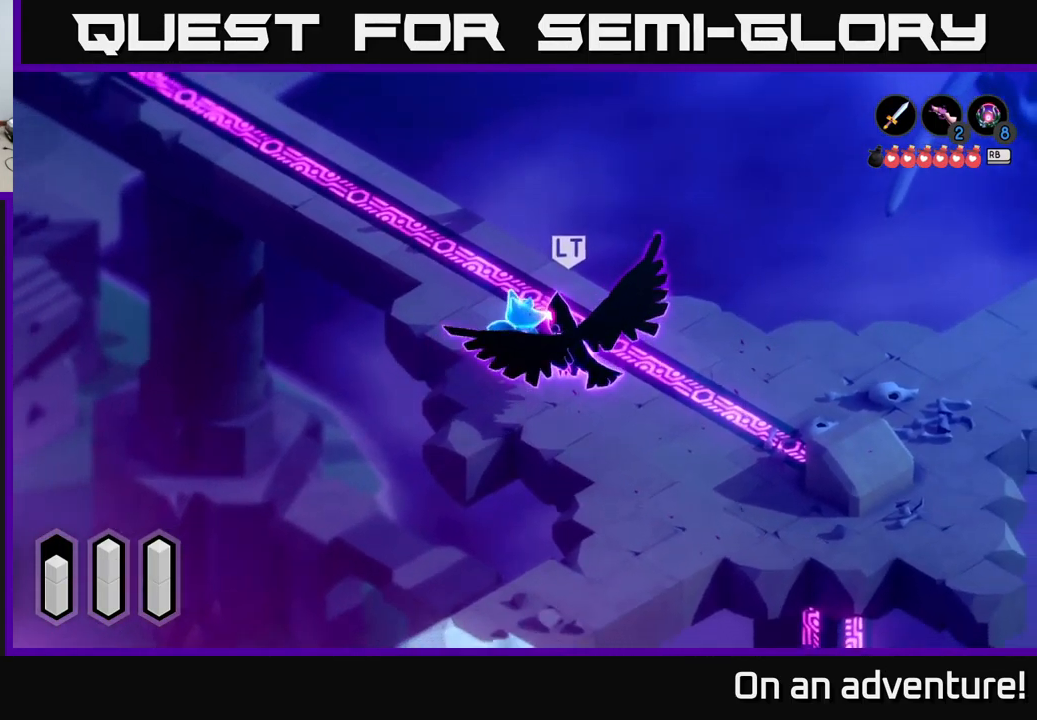
{"buttons": ["X"], "left_stick": "down-right", "right_stick": "center", "events": [[67, "X", "down"], [150, "X", "up"], [200, "X", "down"], [267, "X", "up"], [350, "X", "down"], [400, "X", "up"], [484, "X", "down"]]}
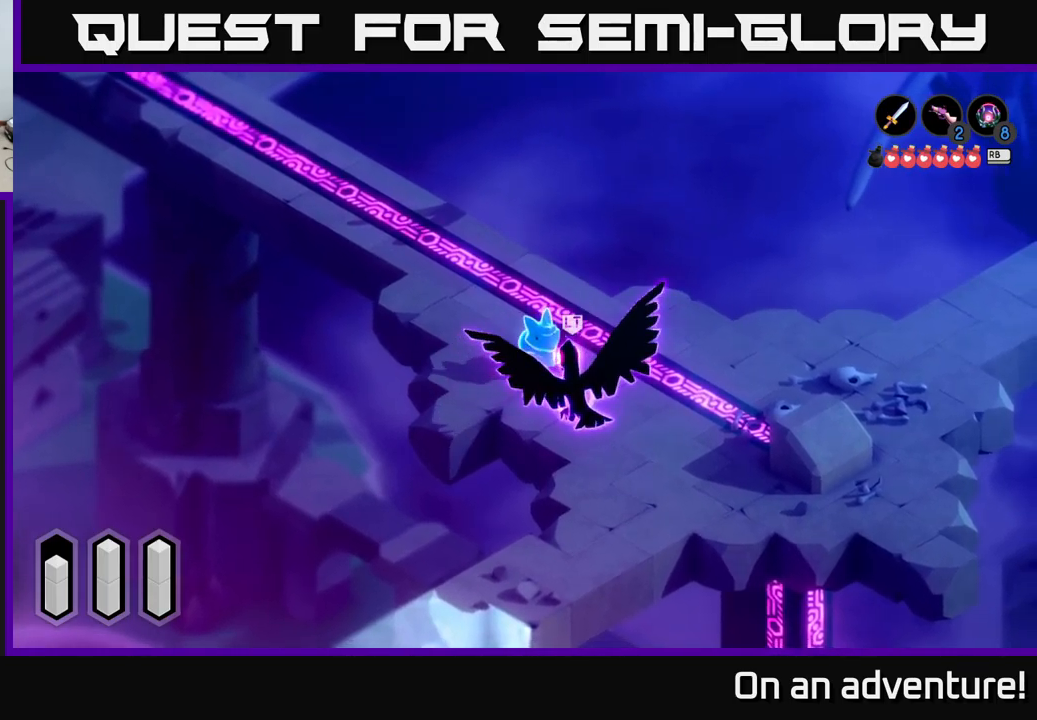
{"buttons": ["X"], "left_stick": "down", "right_stick": "center", "events": [[84, "X", "up"], [150, "X", "down"], [234, "X", "up"], [300, "X", "down"], [300, "left_stick", "down"], [384, "X", "up"], [467, "X", "down"]]}
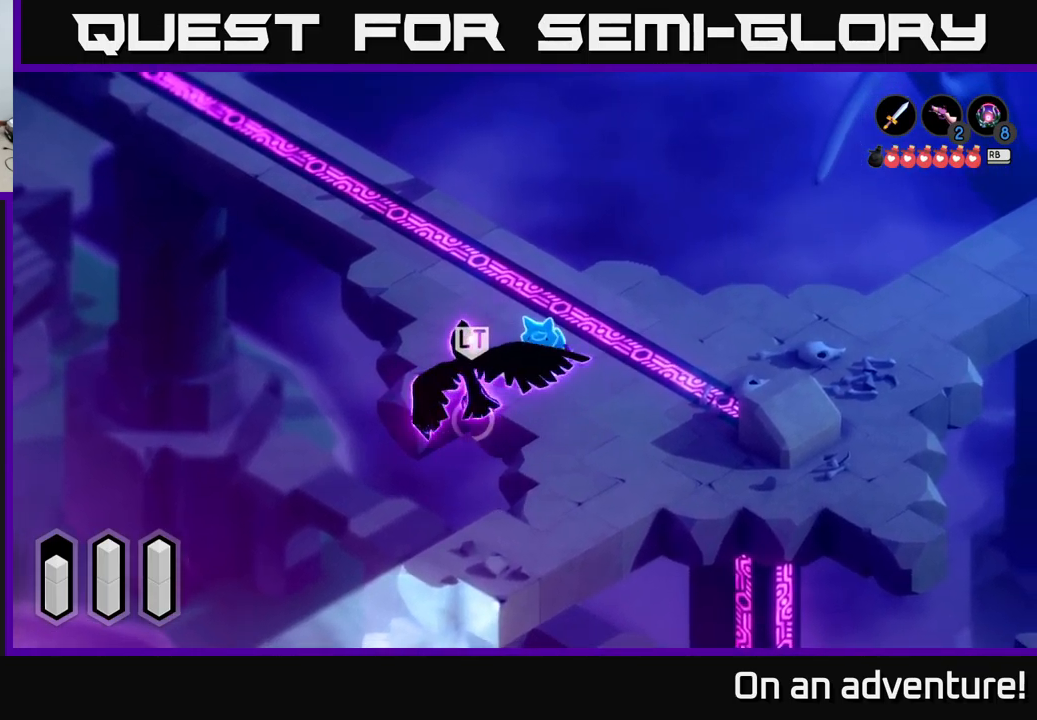
{"buttons": [], "left_stick": "down-left", "right_stick": "center", "events": [[50, "X", "up"], [167, "left_stick", "down-left"], [284, "X", "down"], [384, "X", "up"]]}
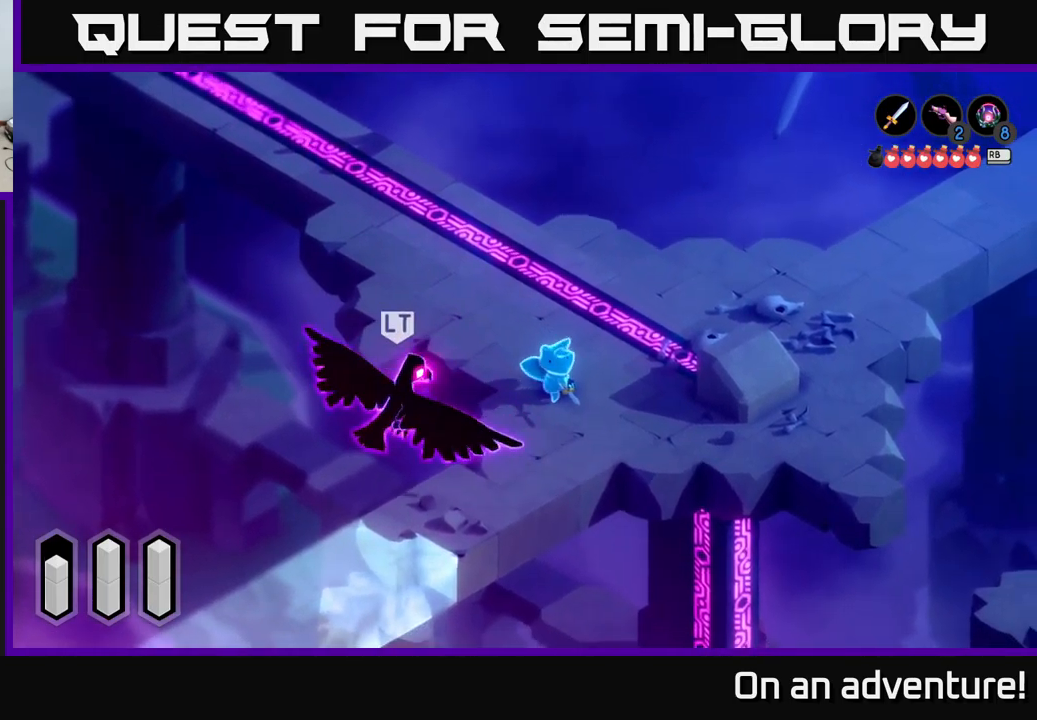
{"buttons": [], "left_stick": "up-right", "right_stick": "center", "events": [[84, "left_stick", "center"], [267, "left_stick", "up-right"]]}
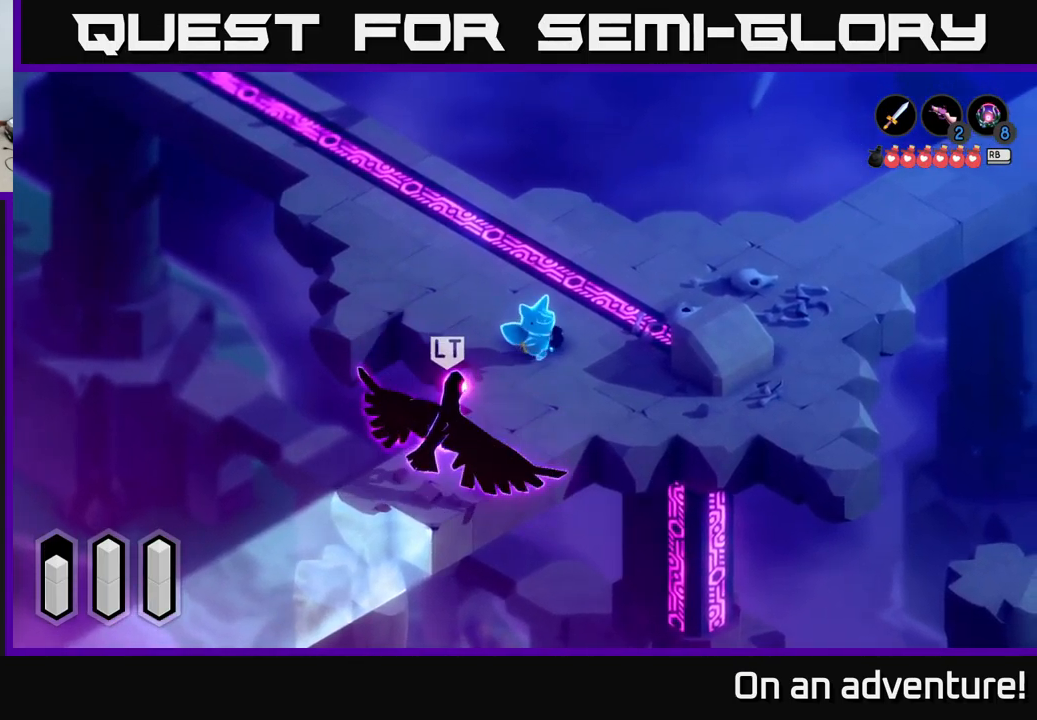
{"buttons": [], "left_stick": "up-right", "right_stick": "center", "events": []}
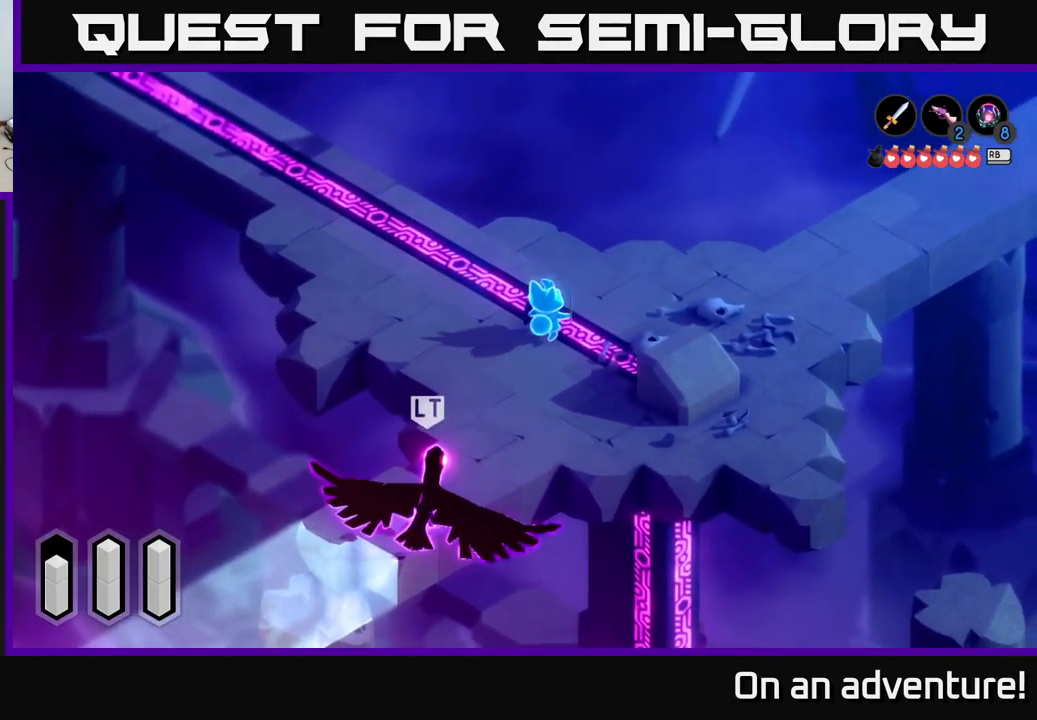
{"buttons": ["L2"], "left_stick": "center", "right_stick": "center", "events": [[150, "left_stick", "down-left"], [184, "L2", "down"], [300, "left_stick", "center"]]}
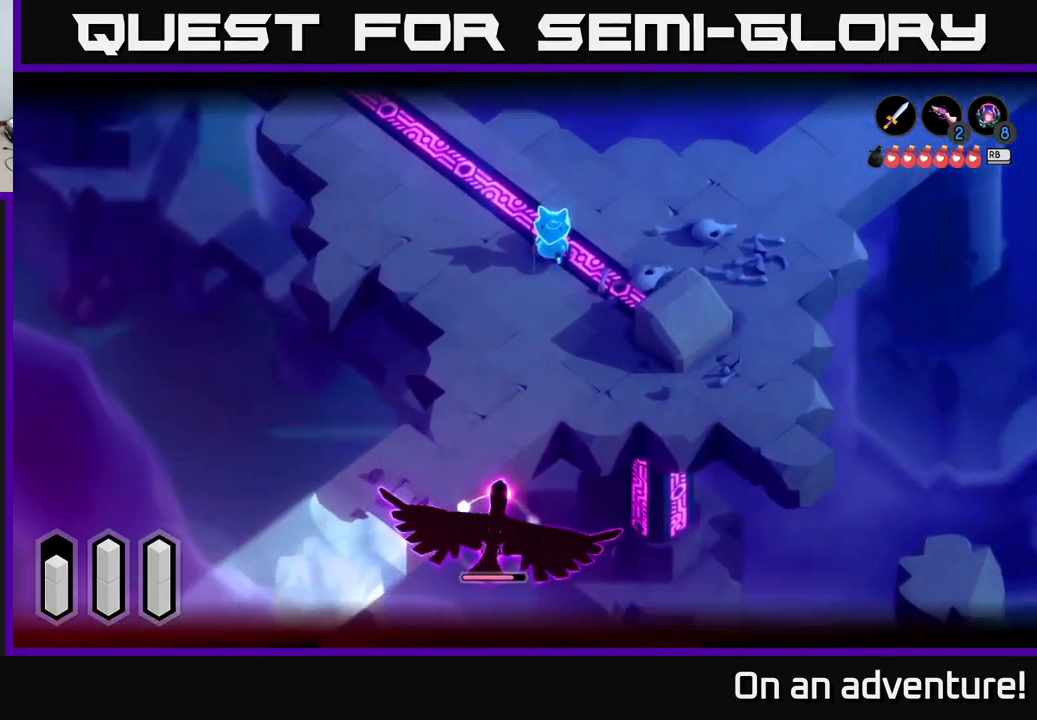
{"buttons": ["L2"], "left_stick": "up", "right_stick": "center", "events": [[334, "left_stick", "up"]]}
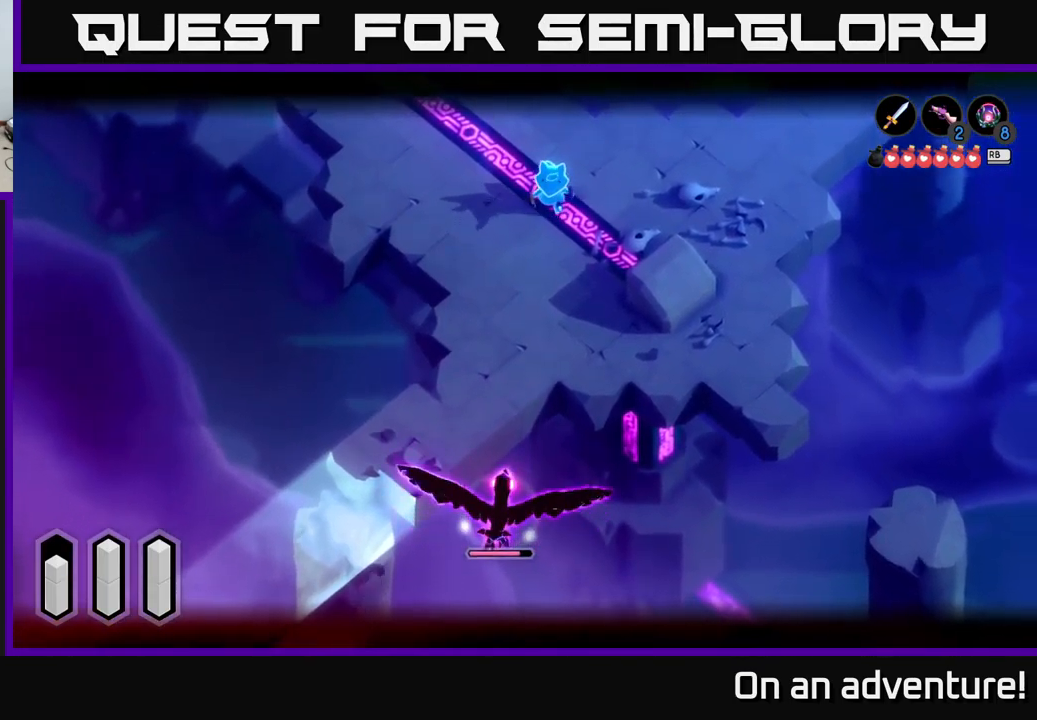
{"buttons": ["L2"], "left_stick": "down", "right_stick": "center", "events": [[50, "left_stick", "up-right"], [284, "left_stick", "center"], [350, "left_stick", "left"], [367, "A", "down"], [500, "A", "up"], [500, "left_stick", "down"]]}
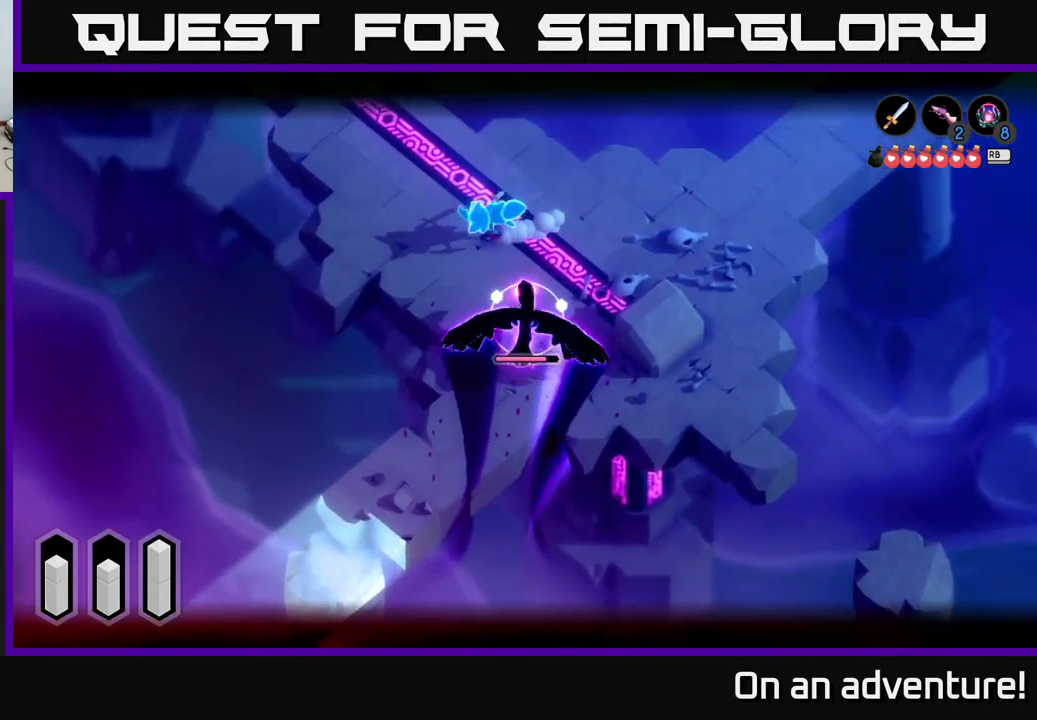
{"buttons": [], "left_stick": "right", "right_stick": "center", "events": [[84, "left_stick", "right"], [217, "L2", "up"], [334, "left_stick", "up-right"], [434, "left_stick", "right"]]}
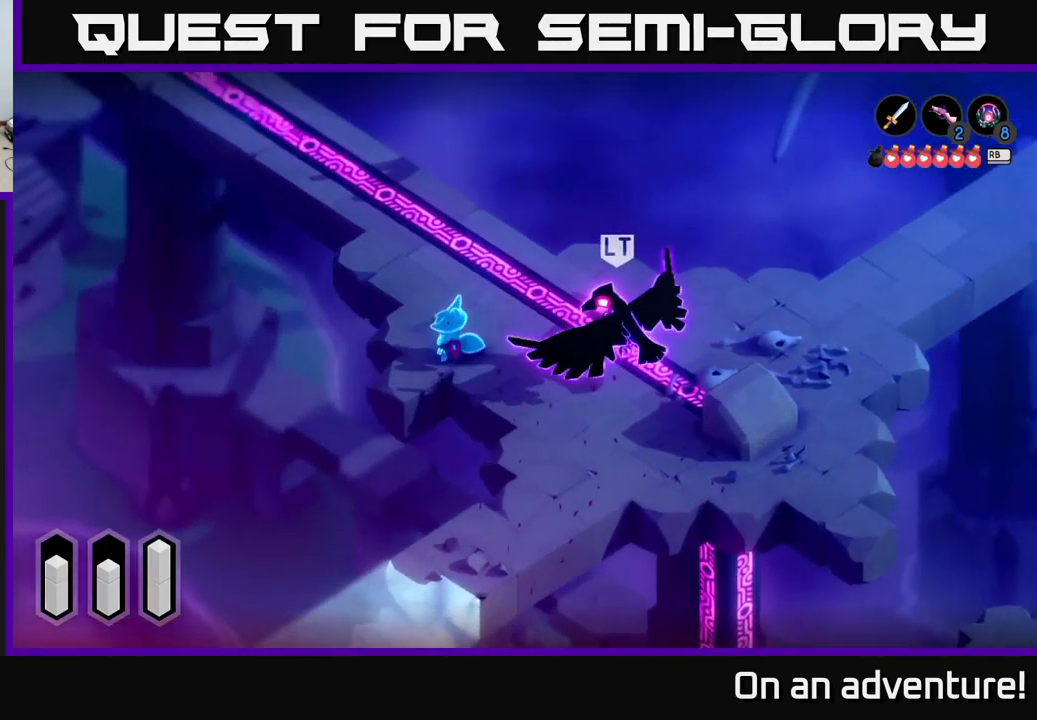
{"buttons": ["A", "L2"], "left_stick": "right", "right_stick": "center", "events": [[117, "L2", "down"], [217, "X", "down"], [300, "X", "up"], [434, "X", "down"], [467, "A", "down"], [500, "X", "up"]]}
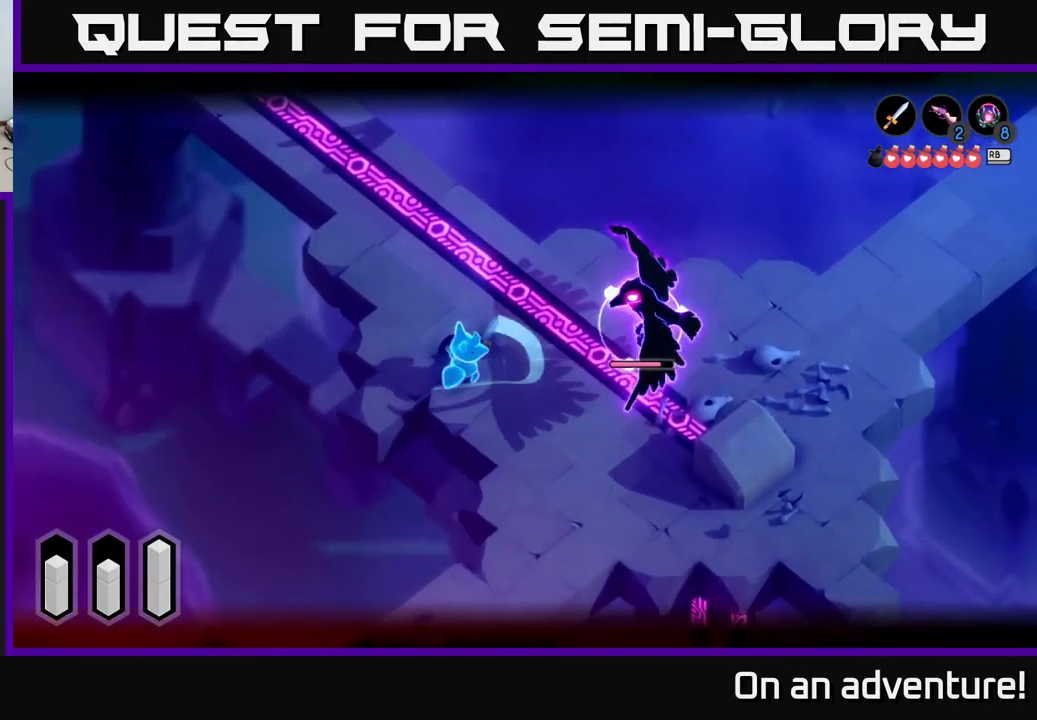
{"buttons": ["L2"], "left_stick": "right", "right_stick": "center", "events": [[150, "X", "down"], [200, "A", "up"], [217, "X", "up"], [350, "A", "down"], [450, "A", "up"]]}
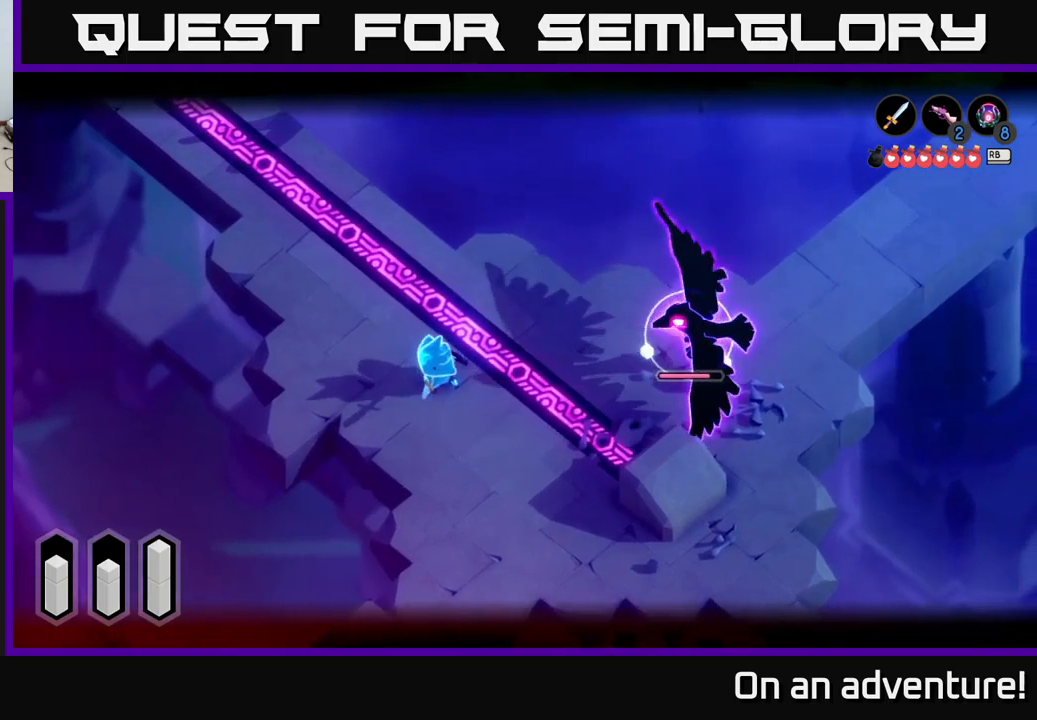
{"buttons": [], "left_stick": "center", "right_stick": "center", "events": [[300, "left_stick", "center"], [350, "L2", "up"]]}
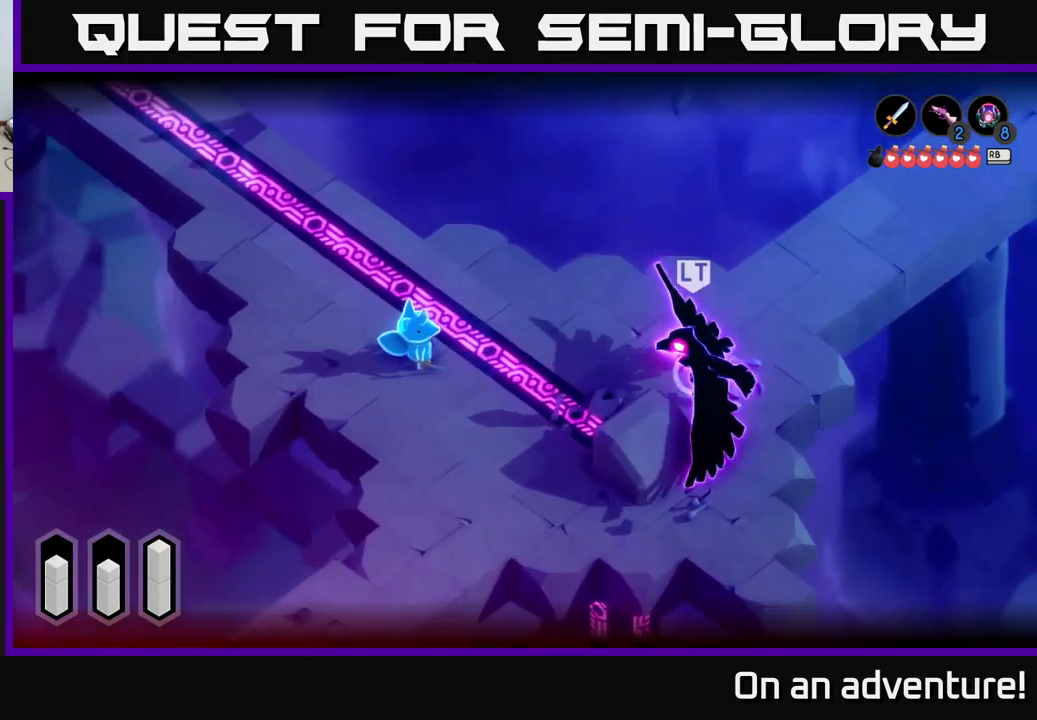
{"buttons": [], "left_stick": "up-left", "right_stick": "center", "events": [[50, "left_stick", "left"], [466, "left_stick", "up-left"]]}
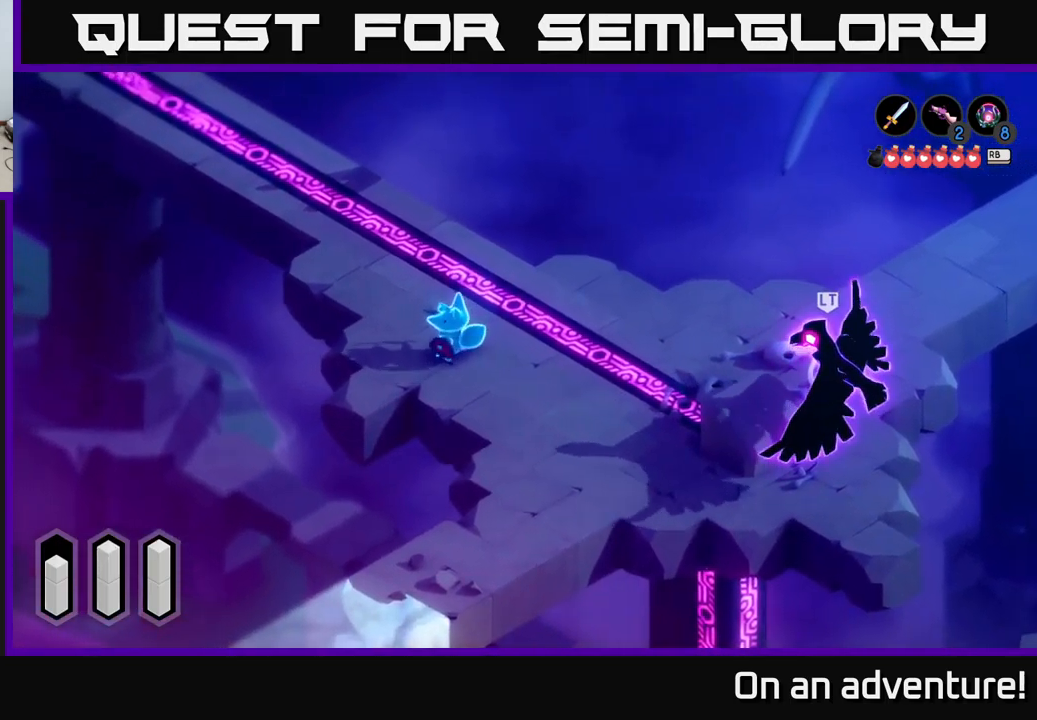
{"buttons": ["L2"], "left_stick": "down-right", "right_stick": "center", "events": [[133, "L2", "down"], [150, "left_stick", "right"], [300, "left_stick", "down-right"]]}
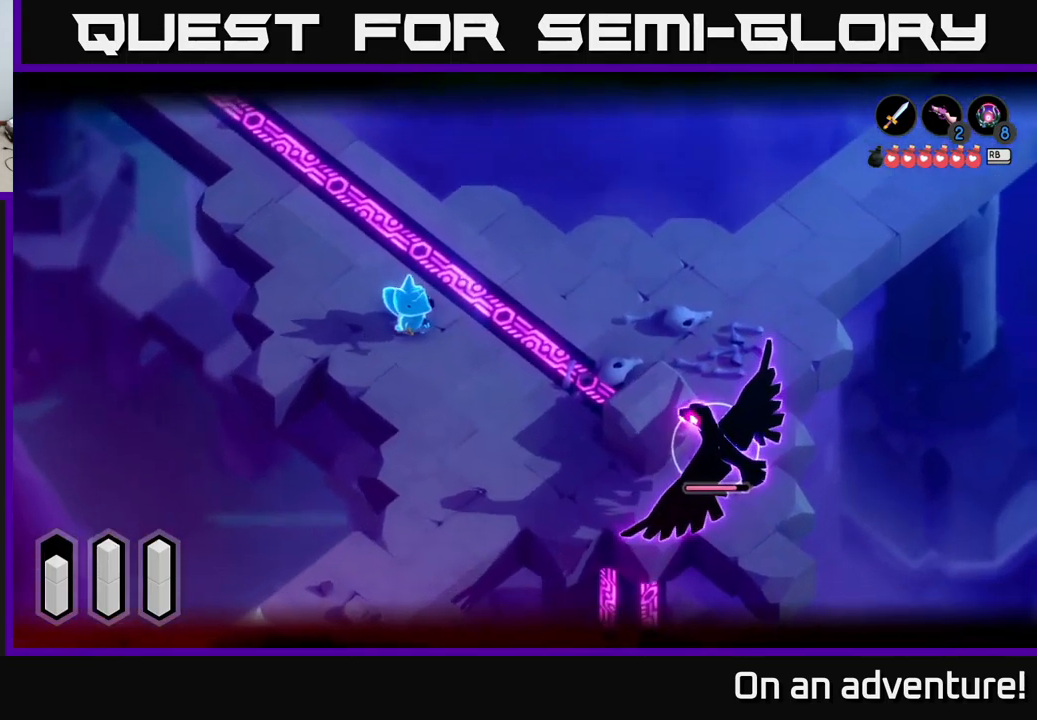
{"buttons": ["L2"], "left_stick": "left", "right_stick": "center", "events": [[450, "left_stick", "left"]]}
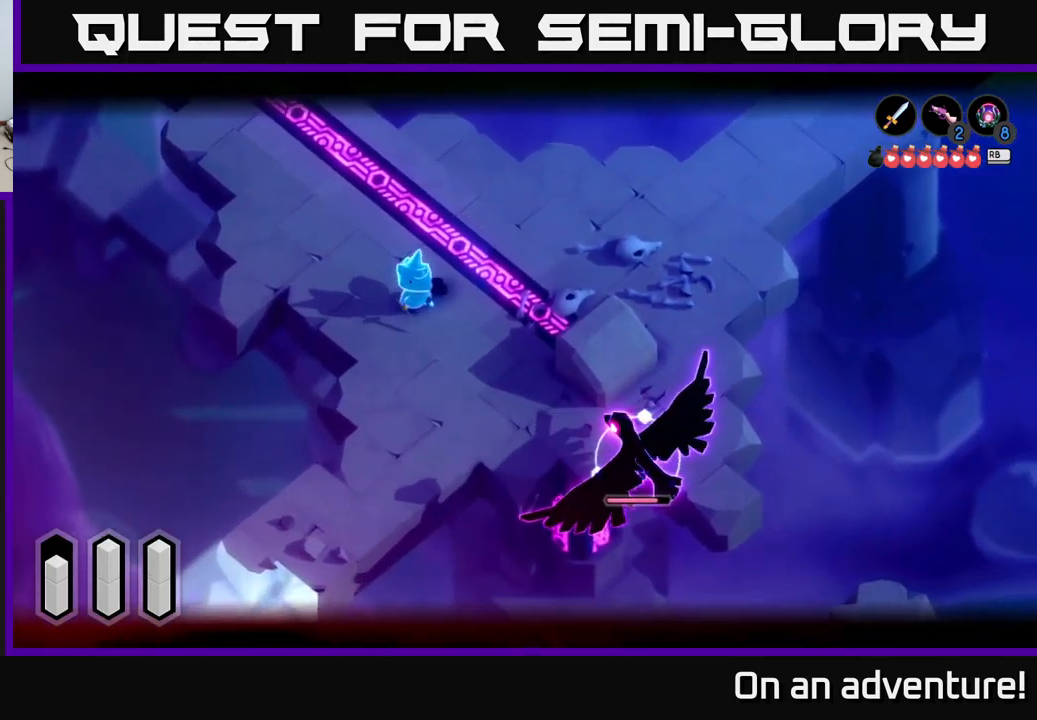
{"buttons": ["L2"], "left_stick": "up-left", "right_stick": "center", "events": [[33, "left_stick", "down-left"], [233, "left_stick", "left"], [450, "left_stick", "up-left"]]}
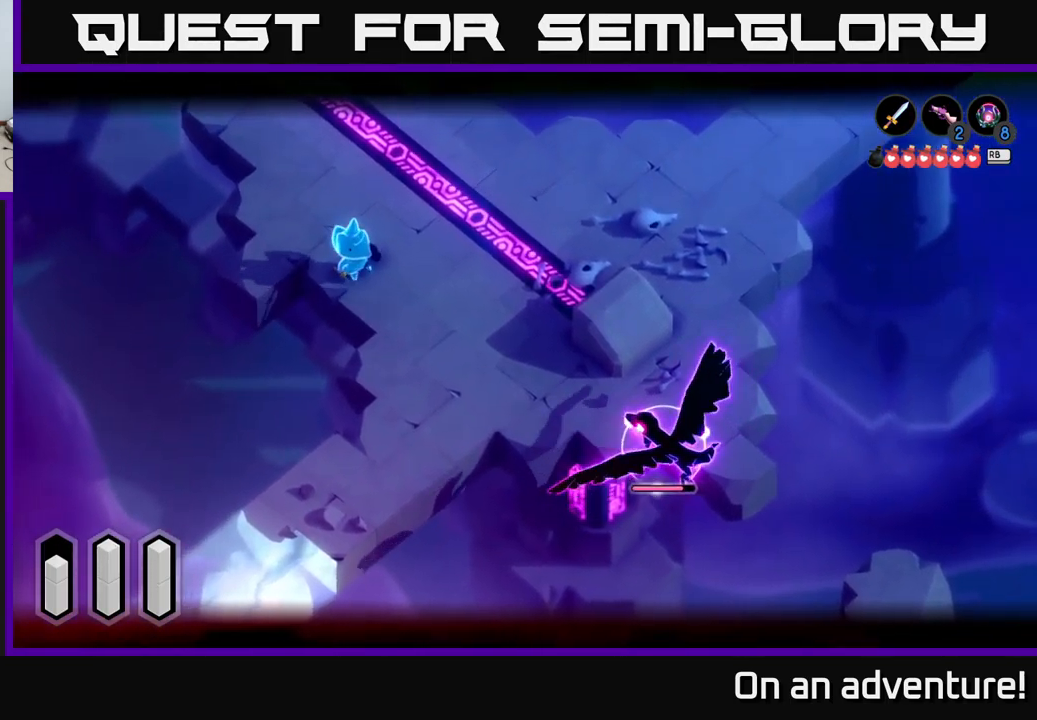
{"buttons": ["A", "L2"], "left_stick": "up", "right_stick": "center", "events": [[166, "left_stick", "center"], [383, "left_stick", "up"], [433, "A", "down"]]}
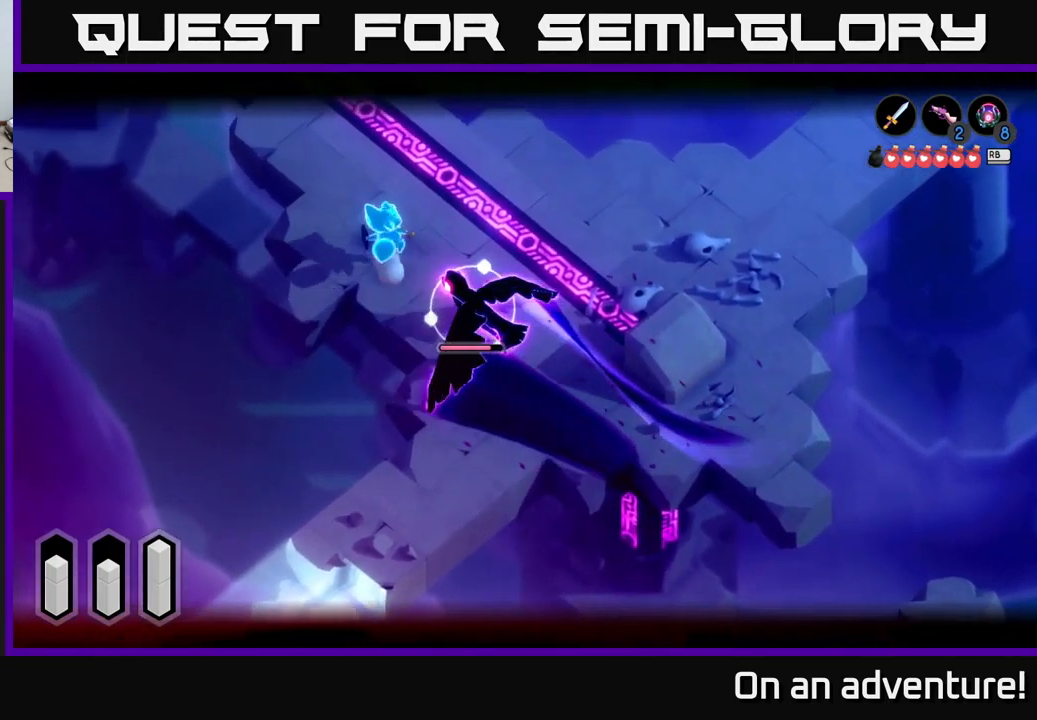
{"buttons": ["X", "L2"], "left_stick": "down", "right_stick": "center", "events": [[16, "left_stick", "up-left"], [66, "A", "up"], [216, "left_stick", "down-left"], [300, "X", "down"], [366, "X", "up"], [433, "X", "down"], [466, "left_stick", "down"]]}
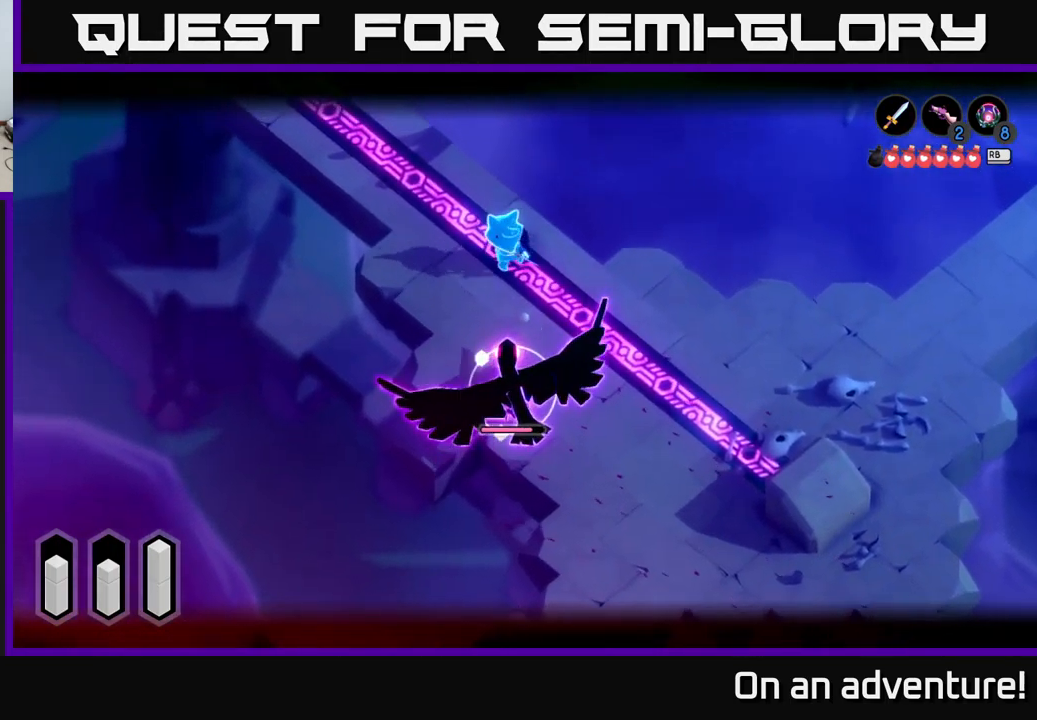
{"buttons": ["X", "L2"], "left_stick": "down", "right_stick": "center", "events": [[16, "X", "up"], [66, "X", "down"], [116, "X", "up"], [200, "X", "down"], [266, "X", "up"], [350, "X", "down"], [450, "X", "up"], [500, "X", "down"]]}
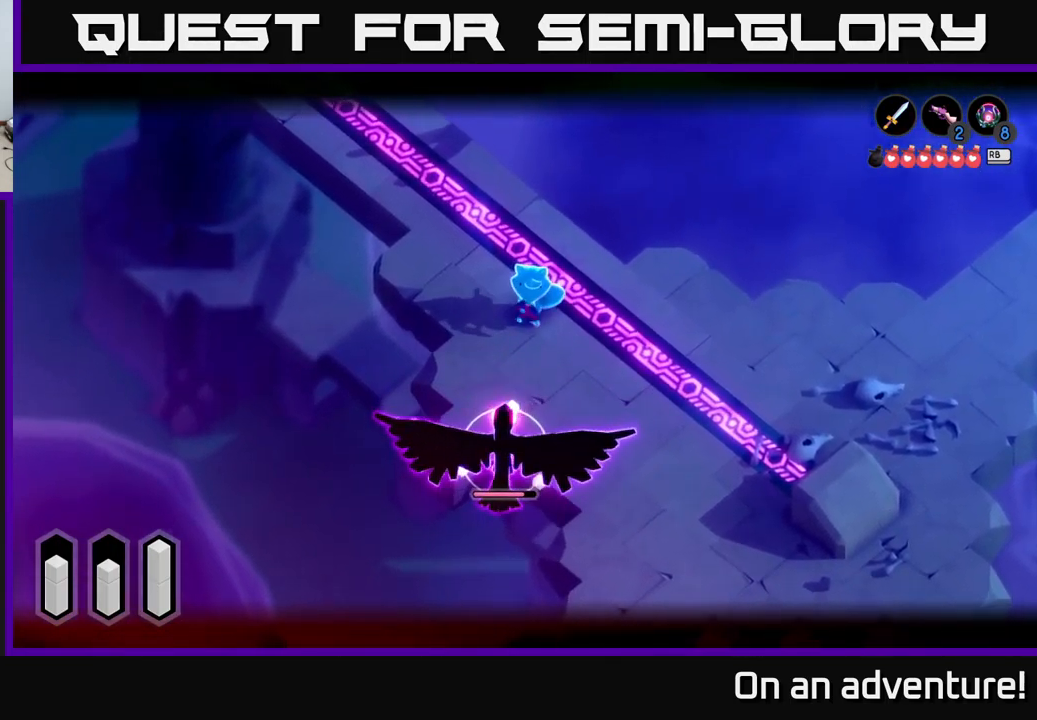
{"buttons": ["L2"], "left_stick": "center", "right_stick": "center", "events": [[83, "X", "up"], [150, "X", "down"], [250, "X", "up"], [333, "X", "down"], [366, "X", "up"], [466, "left_stick", "center"]]}